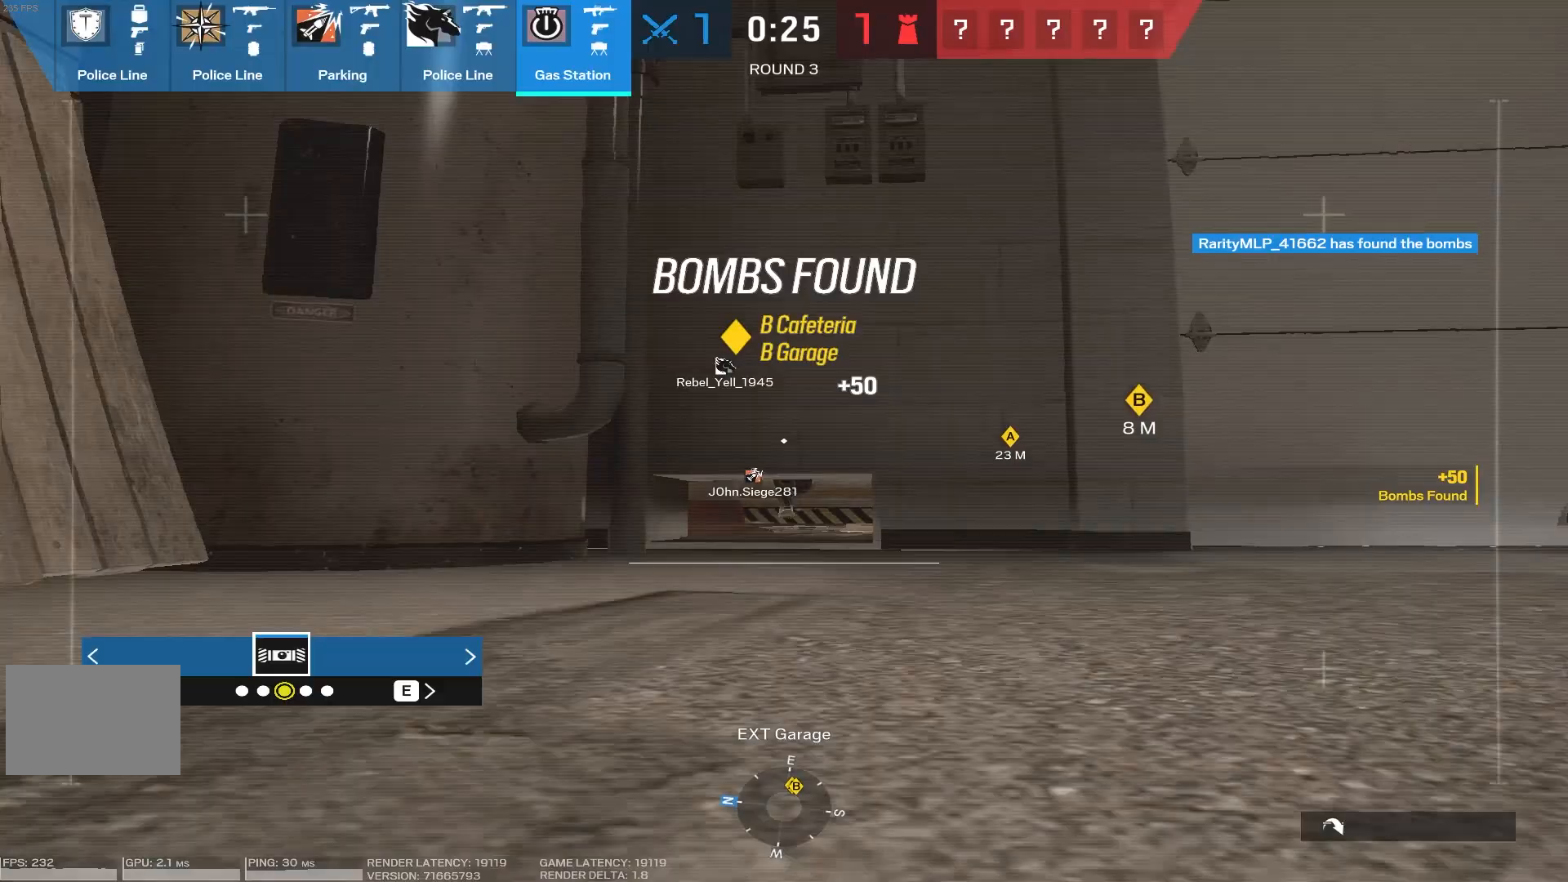
Gameplay with keyboard and mouse; each line is a JSON object with the keys and mouse buttons held at the frame after it. "events" lists presses ("down") and releases ("up") of "1", "2", "3", "4", "5", "a", "alt", "b", "c", "caps_lock", "ctrl", "d", "e", "f", "g", "q", "r", "s", "shift", "space", "super", "t", "tab", "tilde", "v", "w", "x", "z", "mouse_left", "mouse_wheel", "mouse_right" and "mouse_mb5" between this image and that frame as [ms after this image, input, new state], when the widget could be followed in between. "mouse_left", "mouse_wheel", "mouse_right", "mouse_mb5" = the "left", "wheel", "right", "mb5" buttons of the "mouse" list. No other keys are recorded. "wheel" means that the mouse wheel is clicked or scrolled. Mouse movement is not recorded. Not read: mouse_mb4.
{"keys": ["s"], "mouse": [], "events": []}
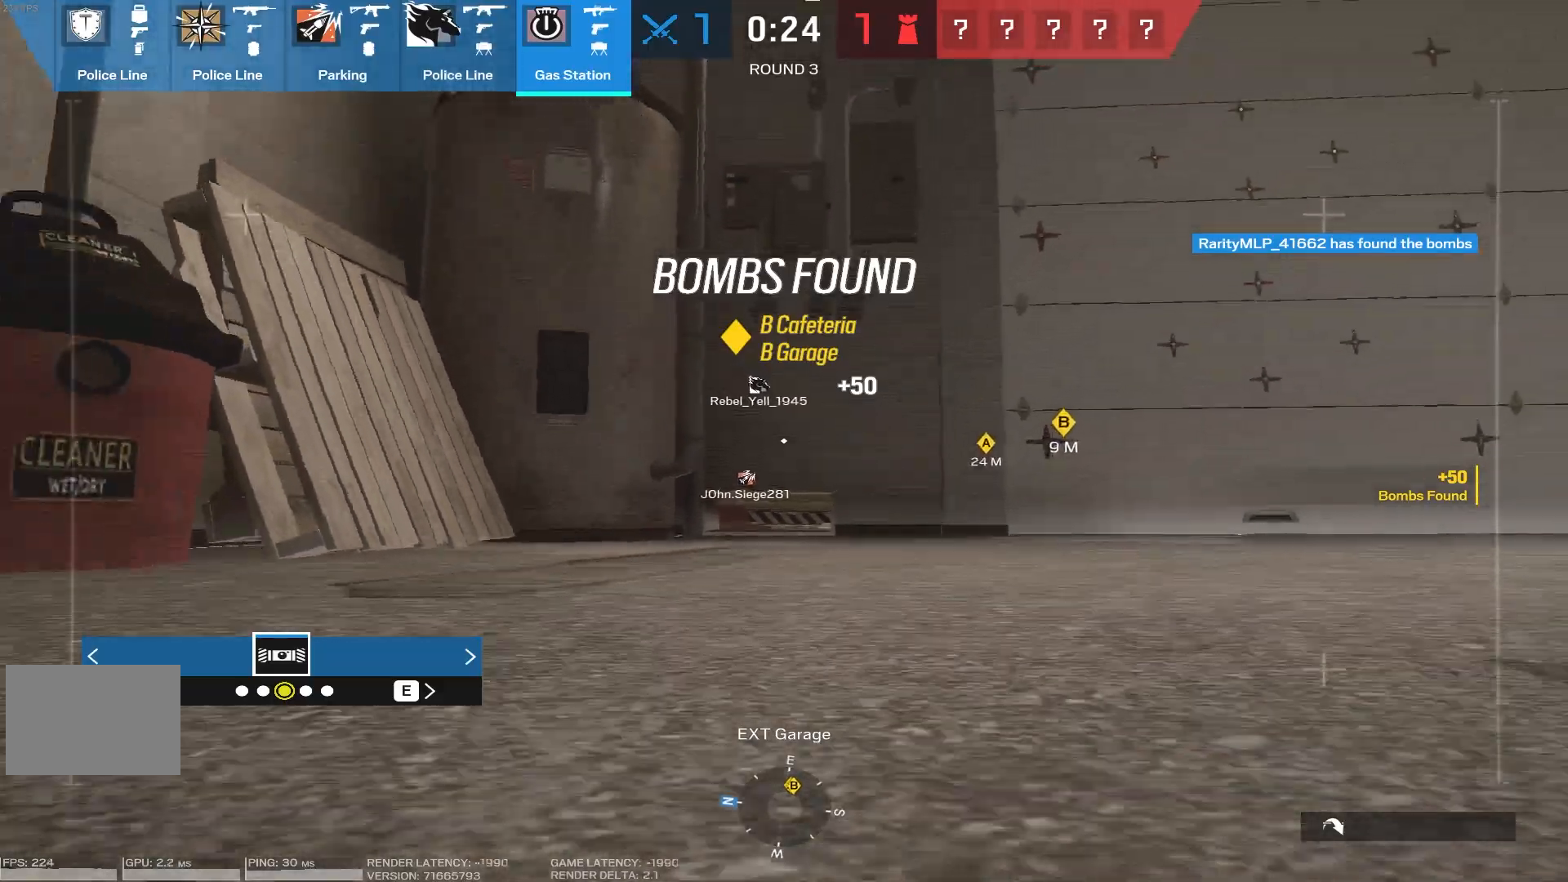
{"keys": ["a", "s"], "mouse": [], "events": [[333, "a", "down"]]}
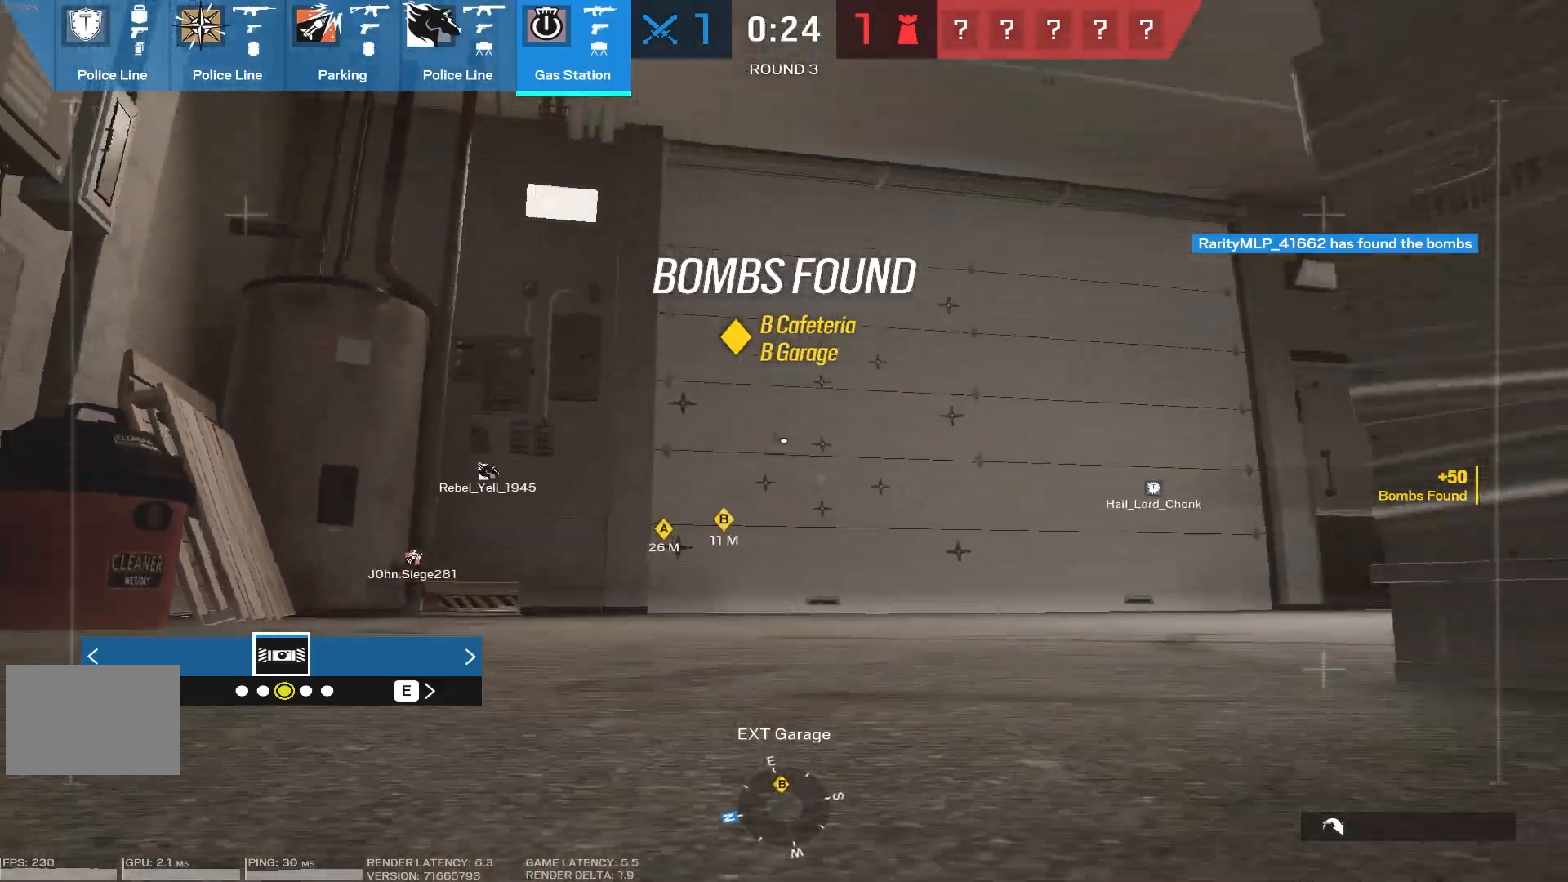
{"keys": ["w"], "mouse": [], "events": [[266, "a", "up"], [266, "s", "up"], [433, "w", "down"]]}
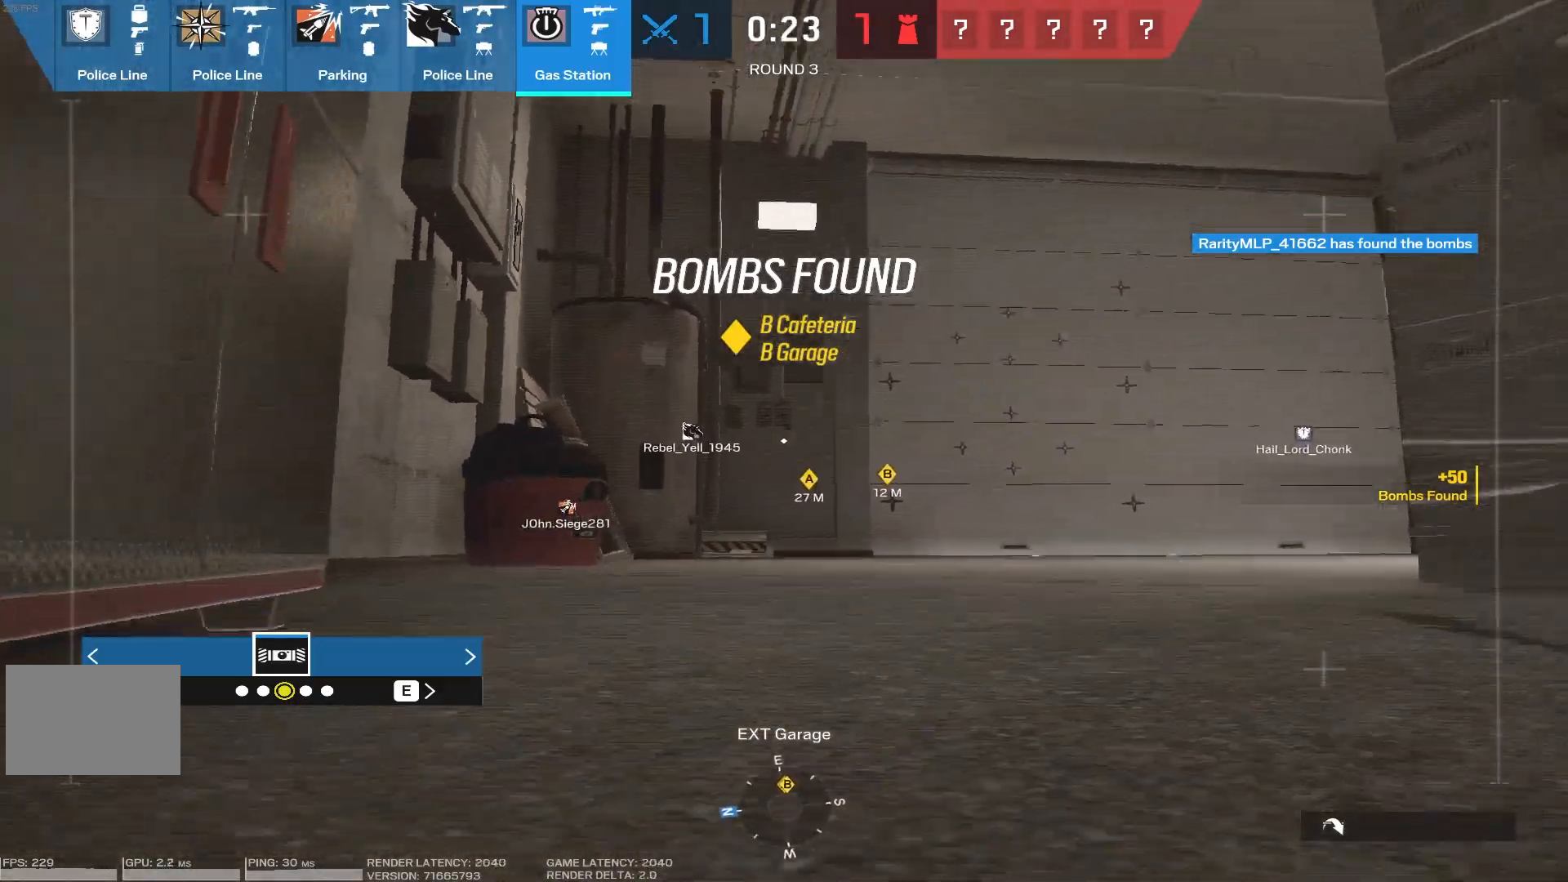
{"keys": ["w"], "mouse": [], "events": [[166, "space", "down"], [233, "w", "up"], [250, "space", "up"], [483, "w", "down"]]}
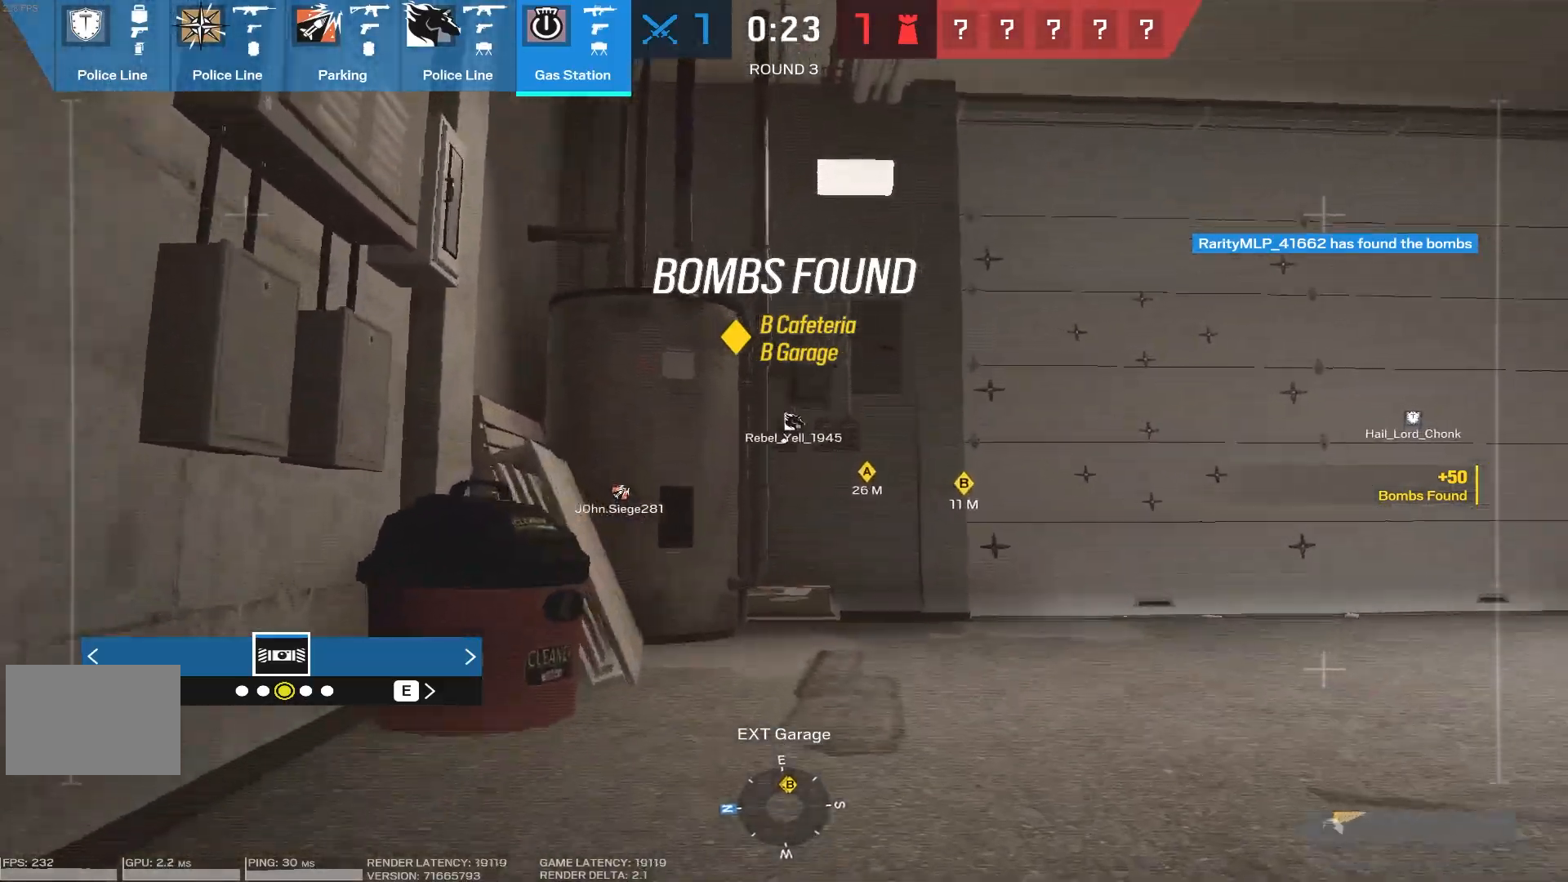
{"keys": ["w"], "mouse": [], "events": []}
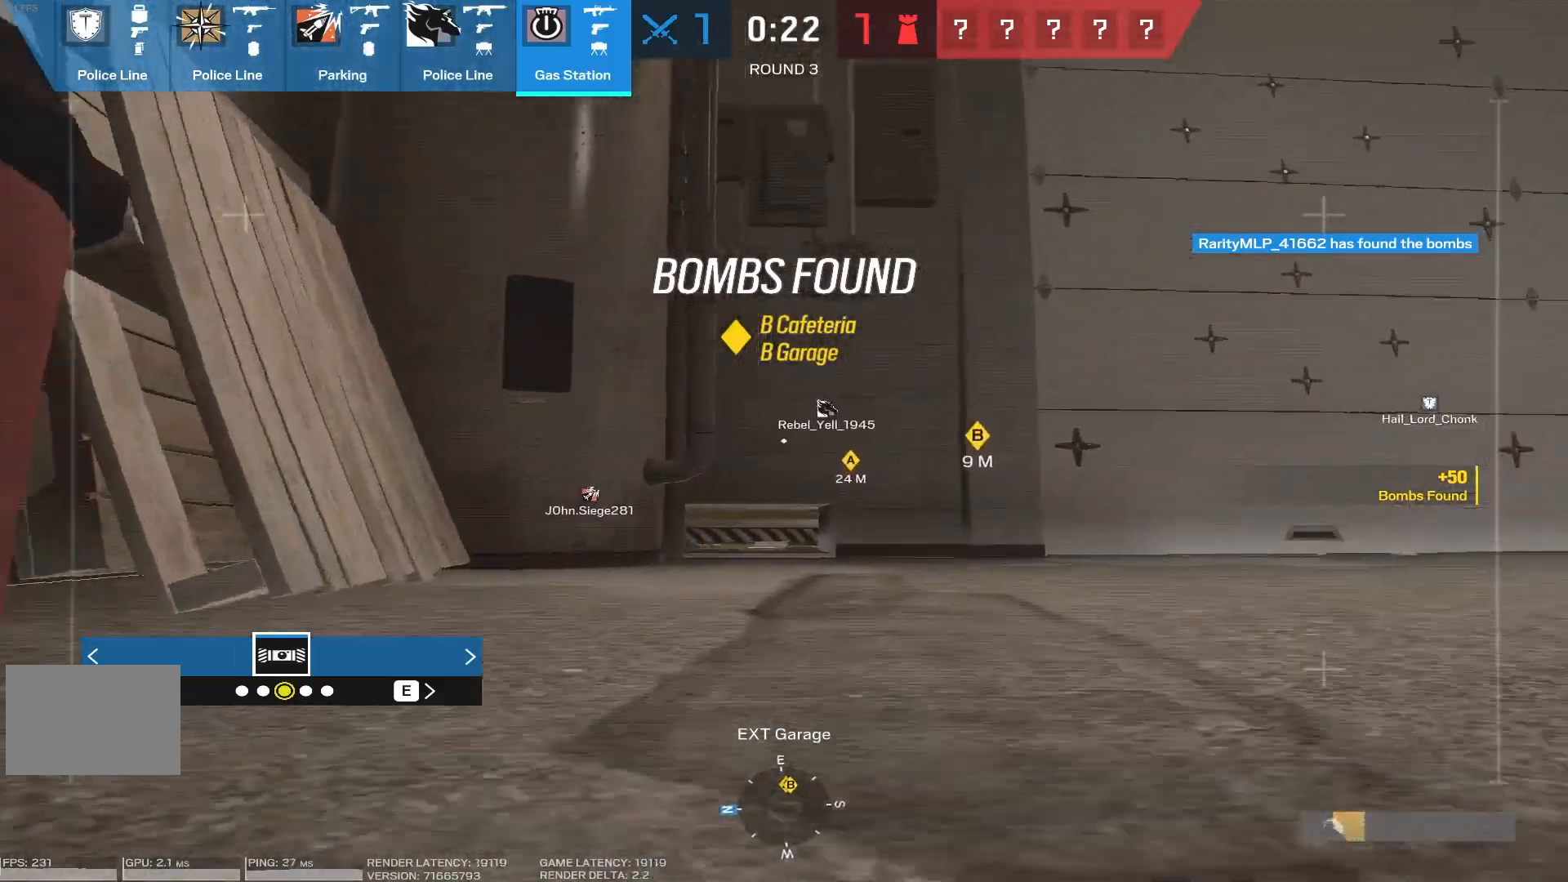
{"keys": ["w"], "mouse": [], "events": []}